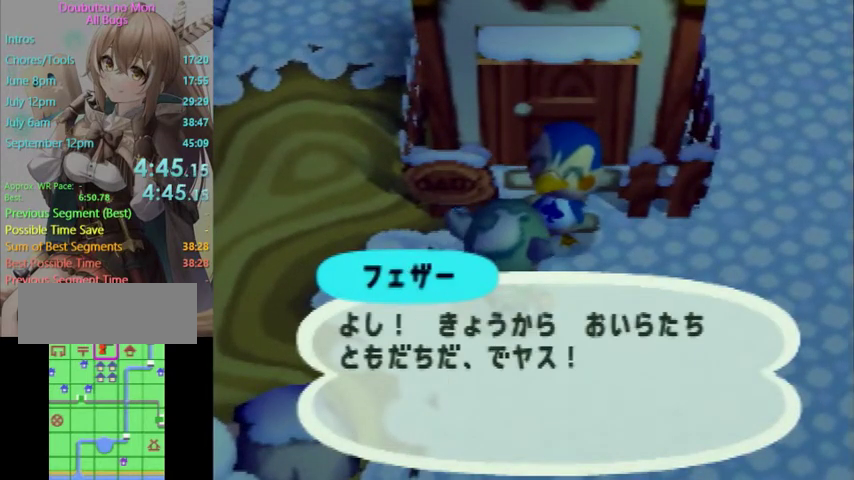
Gameplay with a controller (Nintendo layout); each line is a JSON object with the inputs held at the frame after it. "events" lists button and stick changes between this image and that frame as [ms after this image, input, new state], when the widget could be followed in between. Not read: L3 R3 START.
{"buttons": ["L1"], "left_stick": "center", "right_stick": "center"}
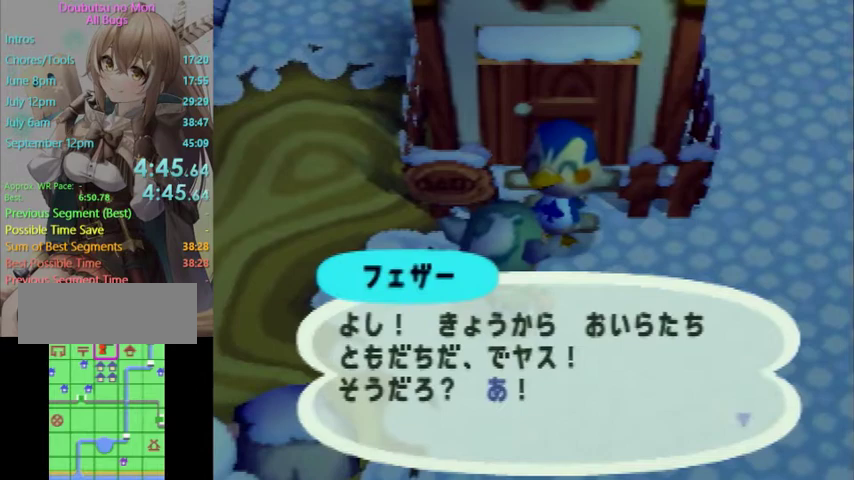
{"buttons": ["L1"], "left_stick": "down", "right_stick": "center", "events": [[33, "A", "down"], [67, "B", "down"], [100, "left_stick", "down"], [133, "B", "up"], [167, "A", "up"]]}
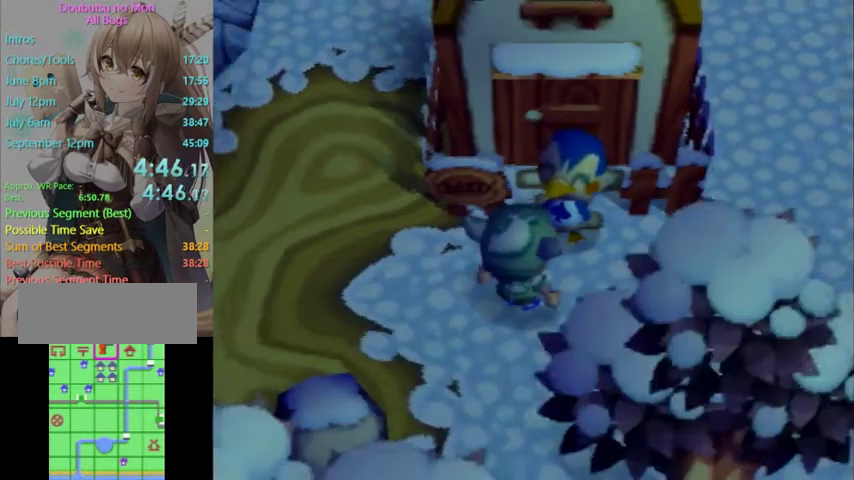
{"buttons": ["L1"], "left_stick": "down", "right_stick": "center", "events": []}
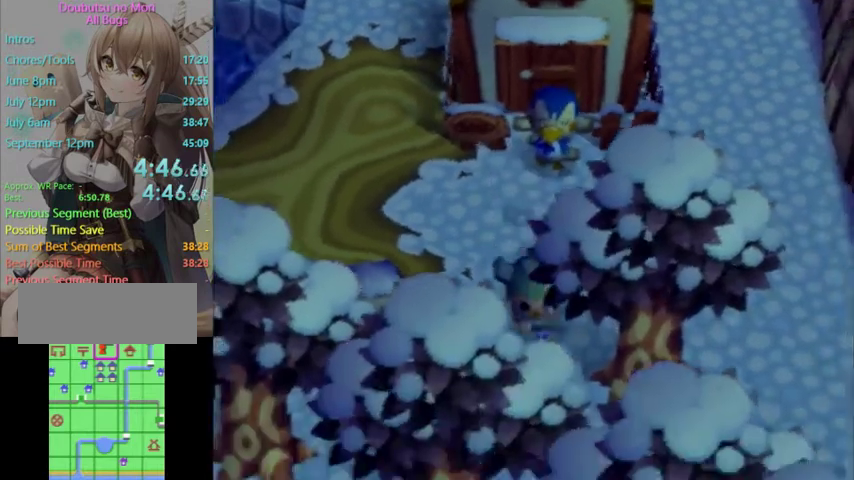
{"buttons": ["L1"], "left_stick": "down", "right_stick": "center", "events": []}
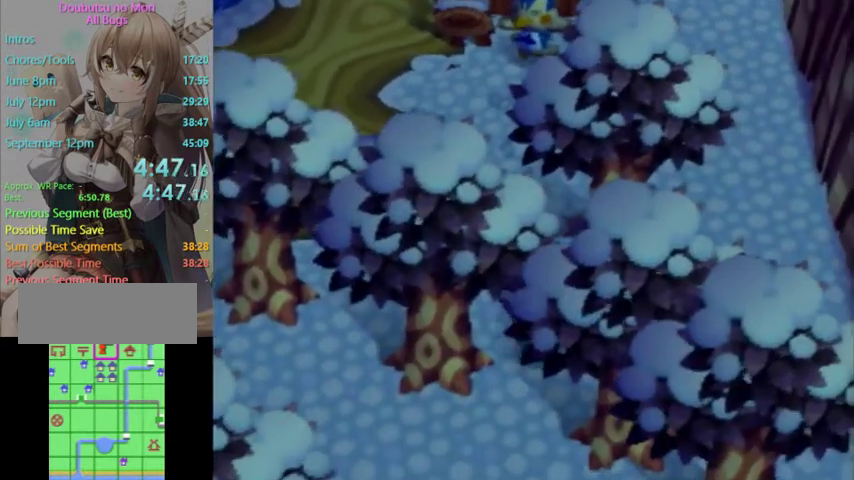
{"buttons": ["L1"], "left_stick": "center", "right_stick": "center", "events": [[467, "left_stick", "center"]]}
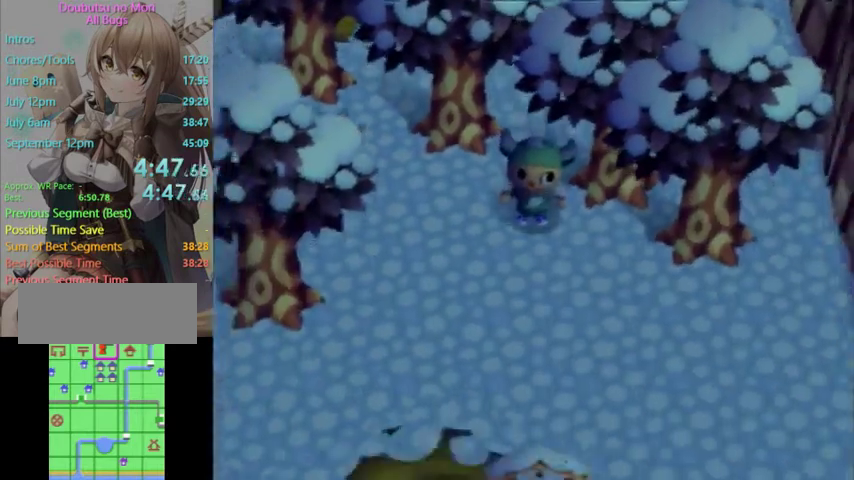
{"buttons": ["L1"], "left_stick": "down-right", "right_stick": "center", "events": [[133, "left_stick", "down"], [467, "left_stick", "down-right"]]}
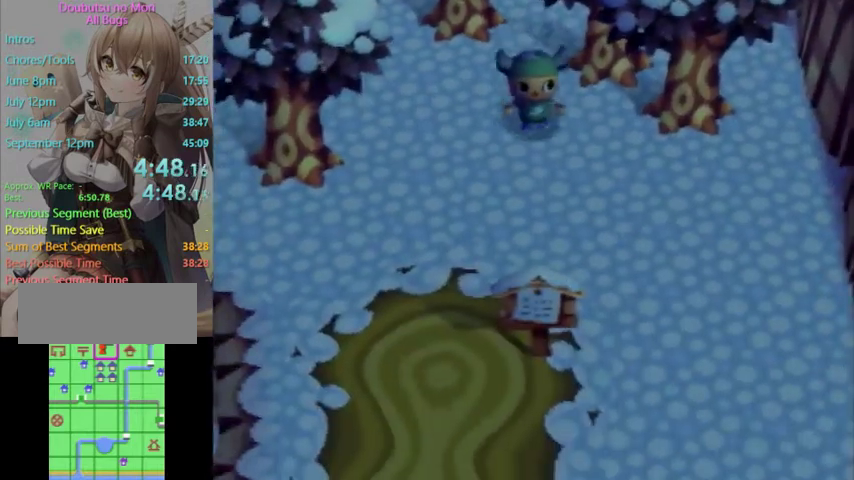
{"buttons": ["L1"], "left_stick": "down", "right_stick": "center", "events": [[300, "left_stick", "down"]]}
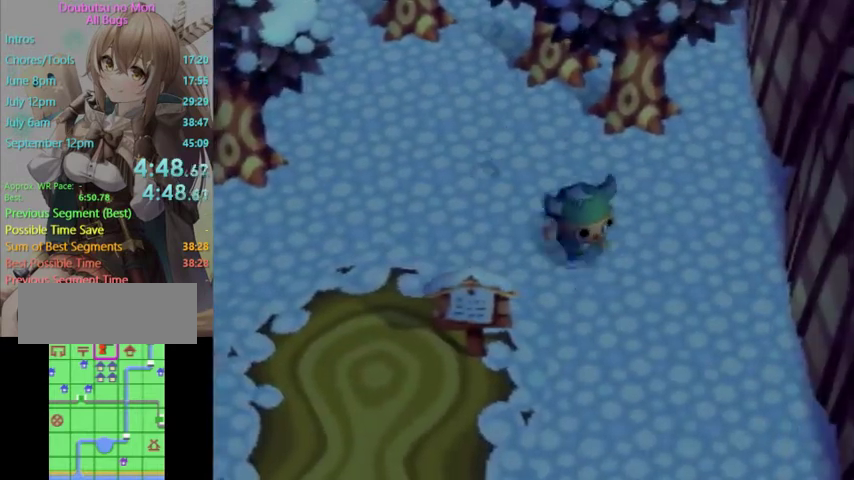
{"buttons": ["L1"], "left_stick": "down", "right_stick": "center", "events": []}
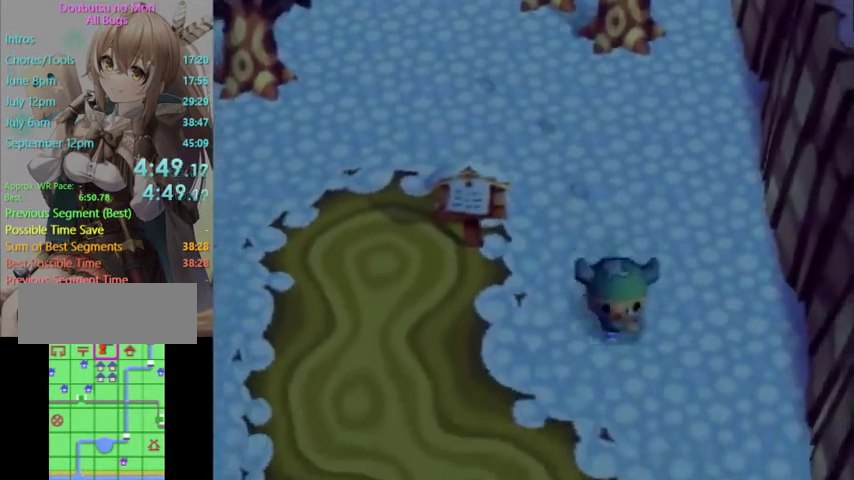
{"buttons": ["L1"], "left_stick": "down", "right_stick": "center", "events": []}
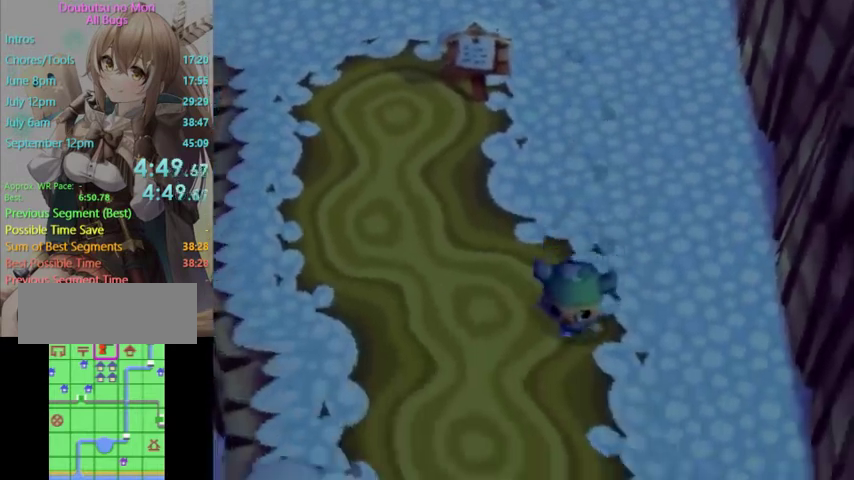
{"buttons": ["L1"], "left_stick": "down", "right_stick": "center", "events": []}
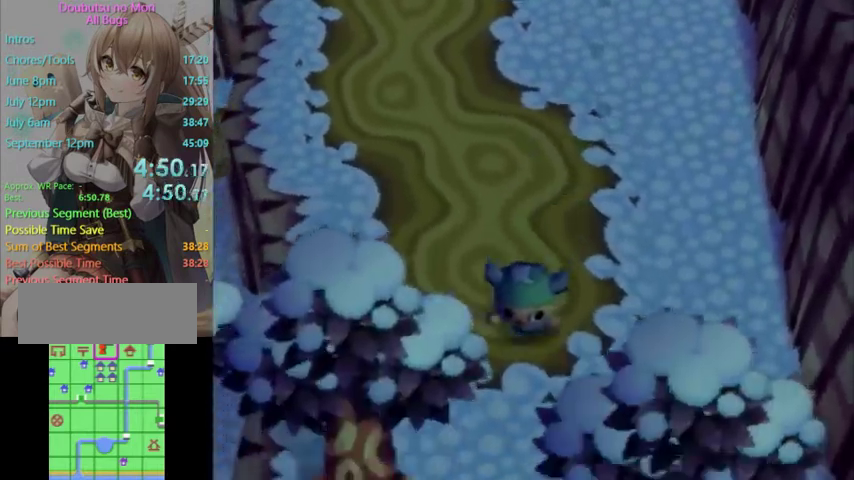
{"buttons": ["L1"], "left_stick": "down", "right_stick": "center", "events": []}
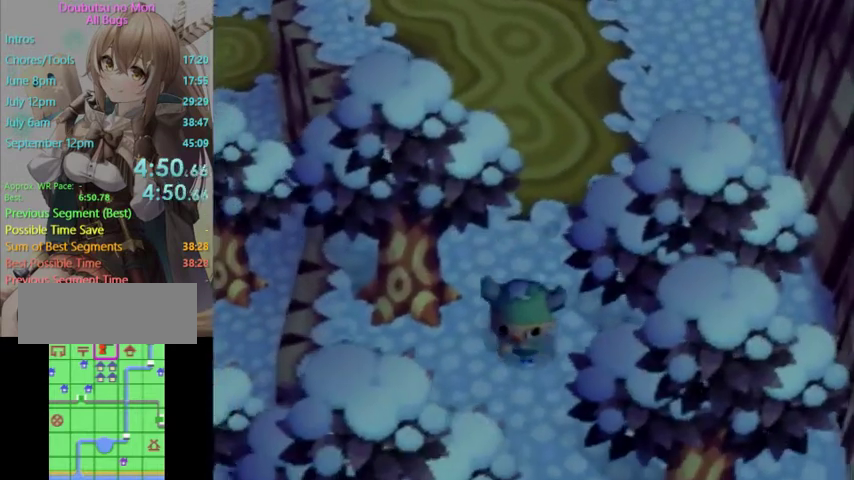
{"buttons": ["L1"], "left_stick": "down", "right_stick": "center", "events": []}
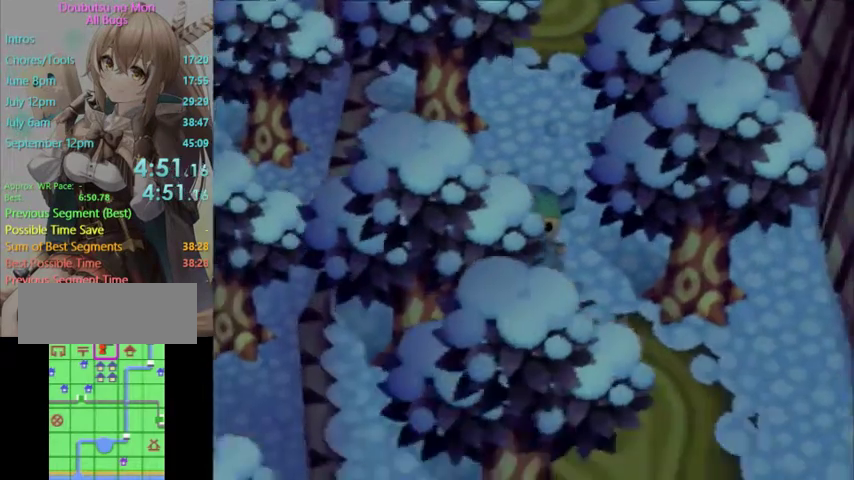
{"buttons": ["L1"], "left_stick": "down-right", "right_stick": "center", "events": [[367, "left_stick", "down-right"]]}
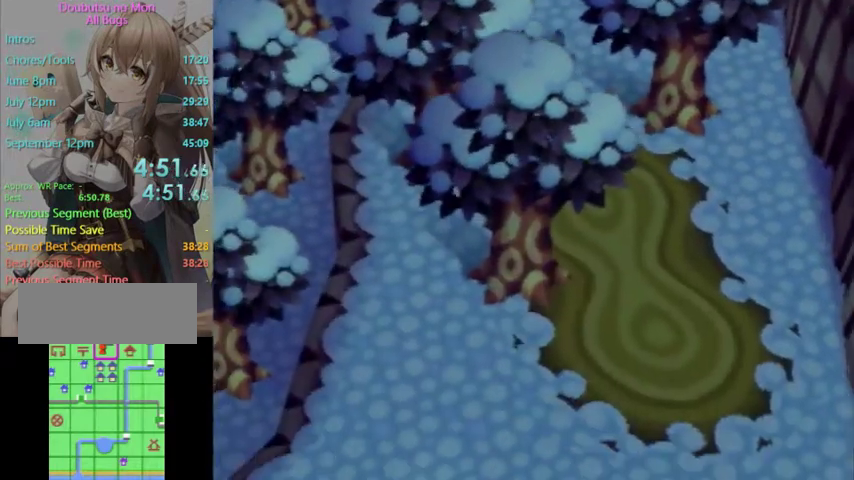
{"buttons": ["L1"], "left_stick": "down", "right_stick": "center", "events": [[200, "left_stick", "down"]]}
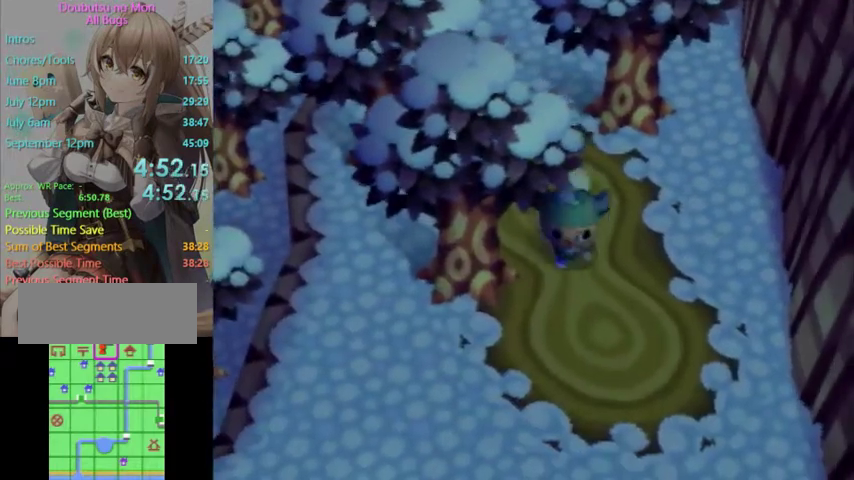
{"buttons": ["L1"], "left_stick": "down-left", "right_stick": "center", "events": [[33, "left_stick", "down-left"]]}
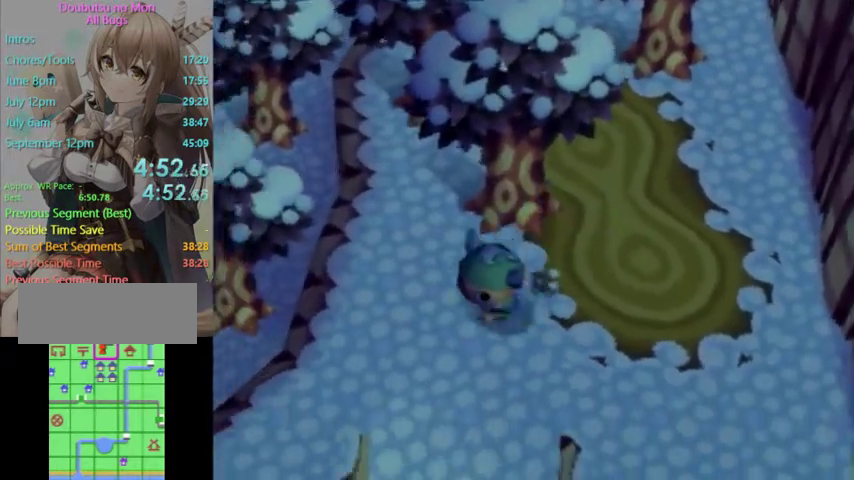
{"buttons": ["L1"], "left_stick": "down", "right_stick": "center", "events": [[133, "left_stick", "down"]]}
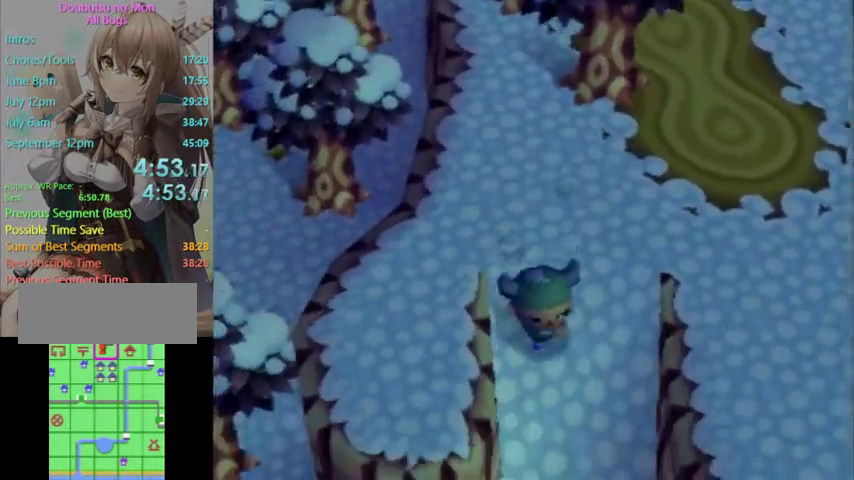
{"buttons": ["L1"], "left_stick": "down", "right_stick": "center", "events": []}
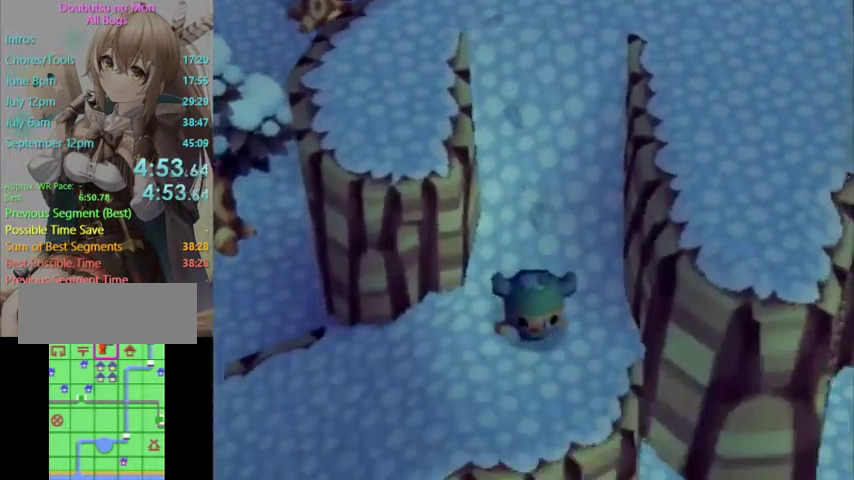
{"buttons": ["L1"], "left_stick": "down-left", "right_stick": "center", "events": [[133, "left_stick", "down-left"]]}
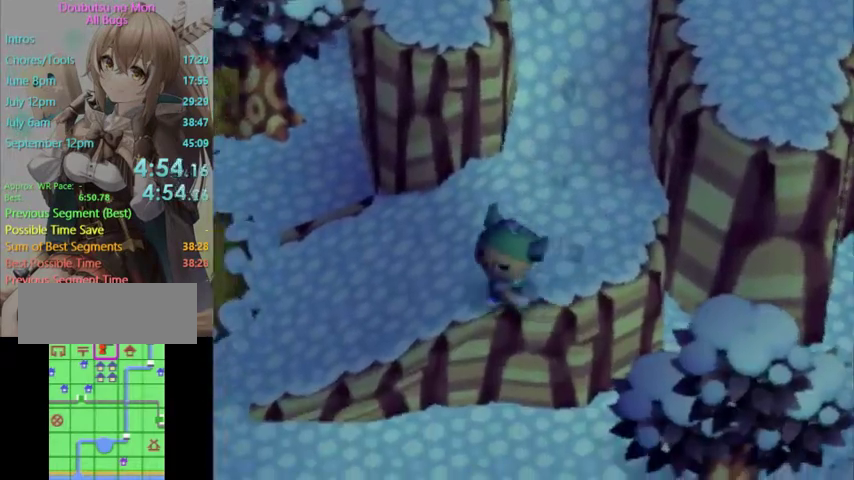
{"buttons": ["L1"], "left_stick": "down-left", "right_stick": "center", "events": []}